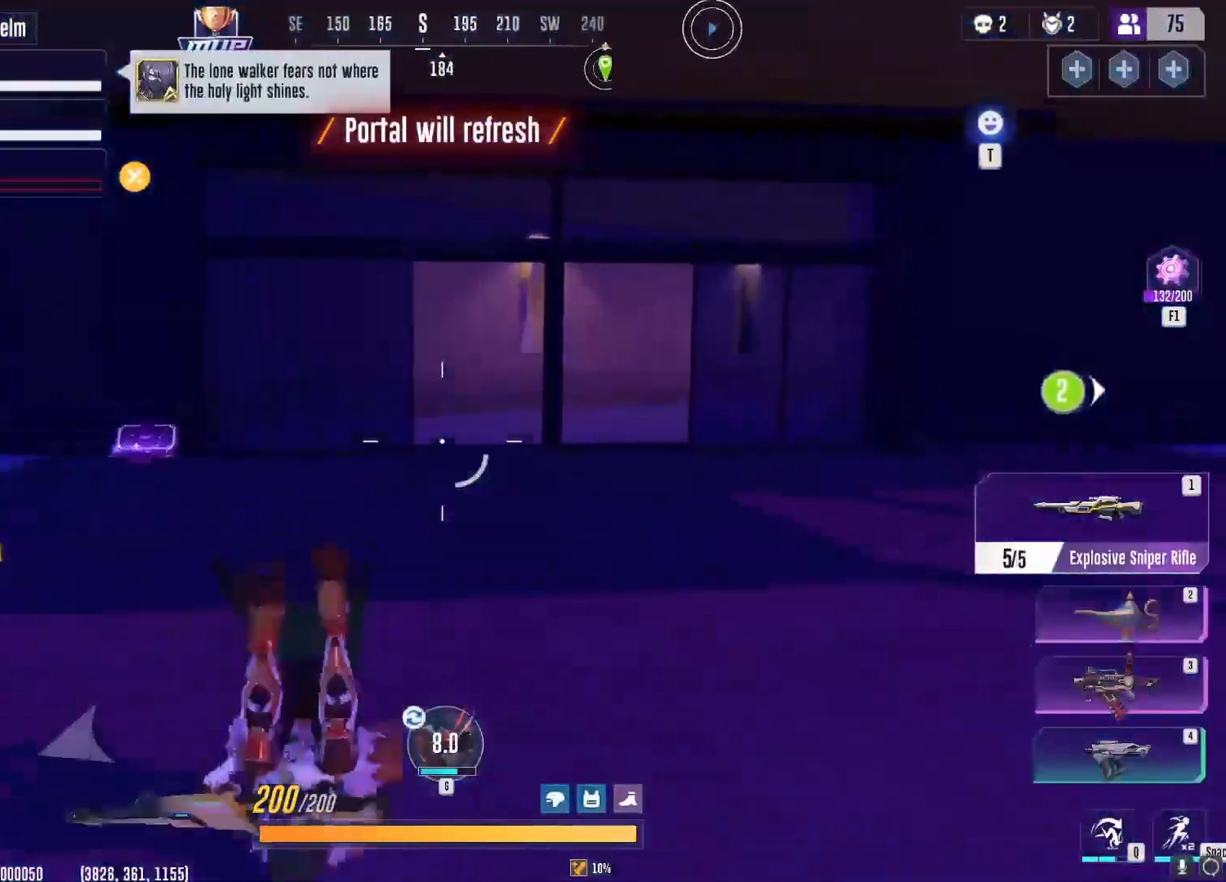
Gameplay with keyboard and mouse; each line is a JSON object with the keys and mouse buttons held at the frame after it. "events" lists presses ("down") and releases ("up") of "1", "2", "3", "4", "5", "a", "alt", "b", "c", "ctrl", "d", "e", "f", "g", "q", "r", "s", "shift", "space", "t", "tab", "v", "w", "x", "z", "mouse_left", "mouse_wheel", "mouse_right", "mouse_mb4" and "mouse_mb5" between this image and that frame as [ms after this image, input, new state], when the widget could be followed in between. "mouse_left", "mouse_wheel", "mouse_right", "mouse_mb4", "mouse_mb5" = the "left", "wheel", "right", "mb4", "mb5" buttons of the "mouse" list. No other keys are recorded. "wheel" means that the mouse wheel is clicked or scrolled. Not read: mouse_move.
{"keys": ["q", "w"], "mouse": [], "events": [[84, "q", "down"], [167, "q", "up"], [301, "q", "down"], [384, "q", "up"], [484, "q", "down"]]}
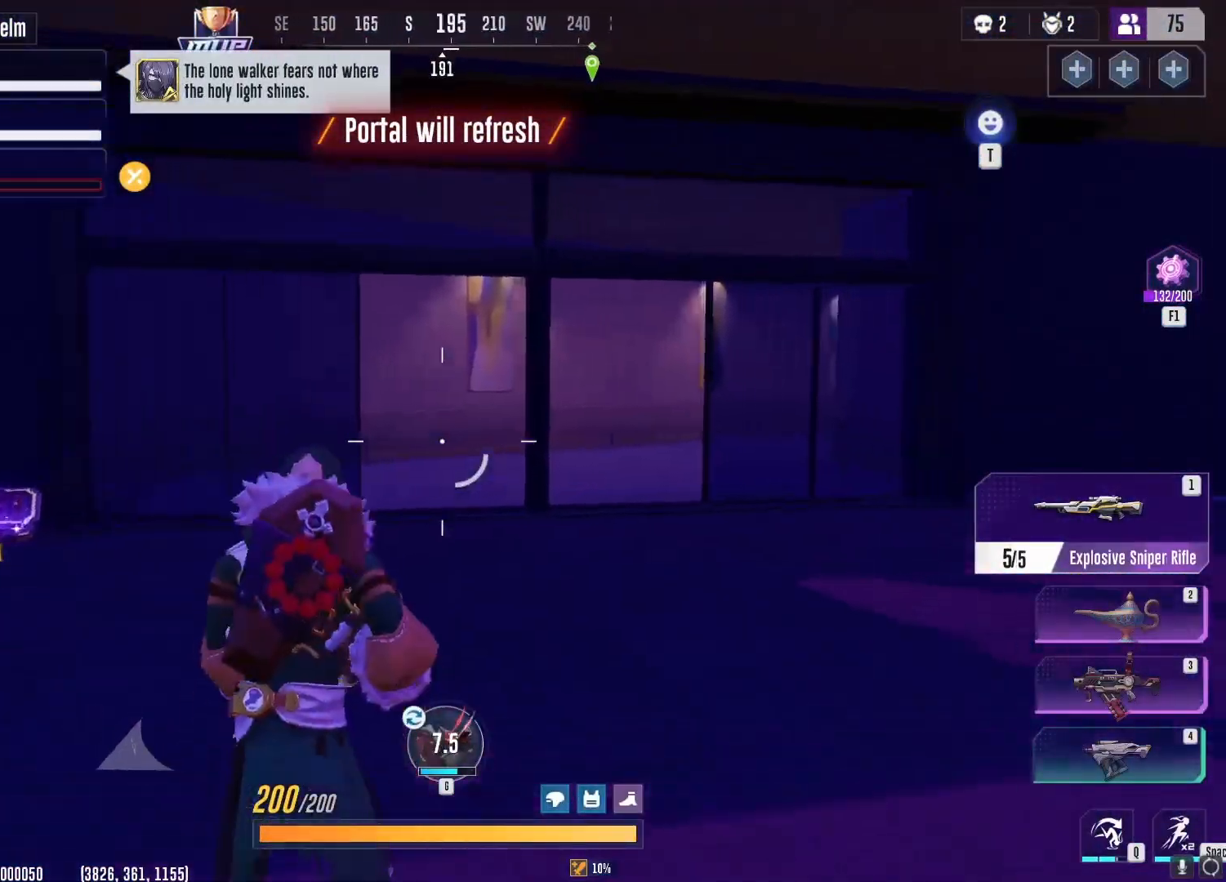
{"keys": ["w"], "mouse": [], "events": [[67, "q", "up"], [167, "q", "down"], [250, "q", "up"], [400, "q", "down"], [484, "q", "up"]]}
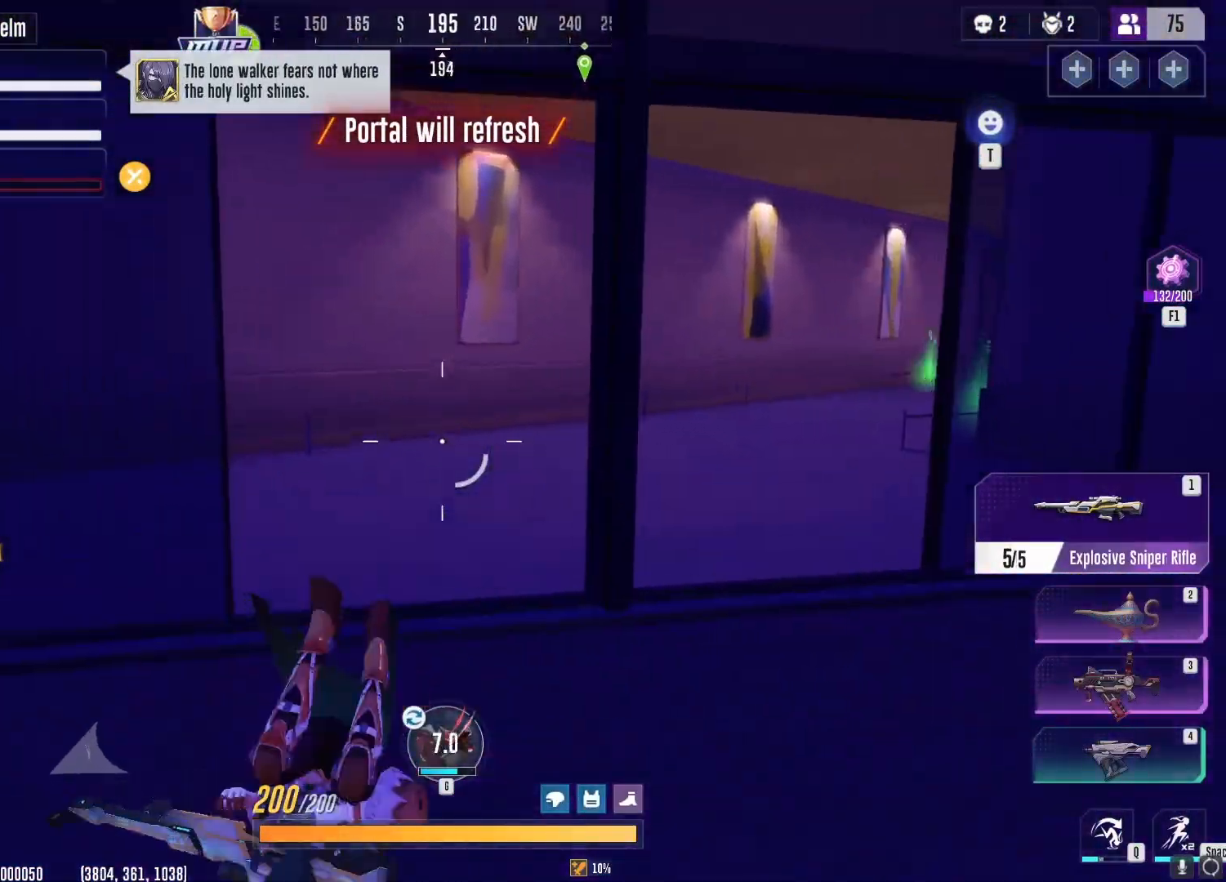
{"keys": ["w"], "mouse": [], "events": [[101, "q", "down"], [184, "q", "up"], [284, "q", "down"], [334, "q", "up"], [434, "q", "down"], [501, "q", "up"]]}
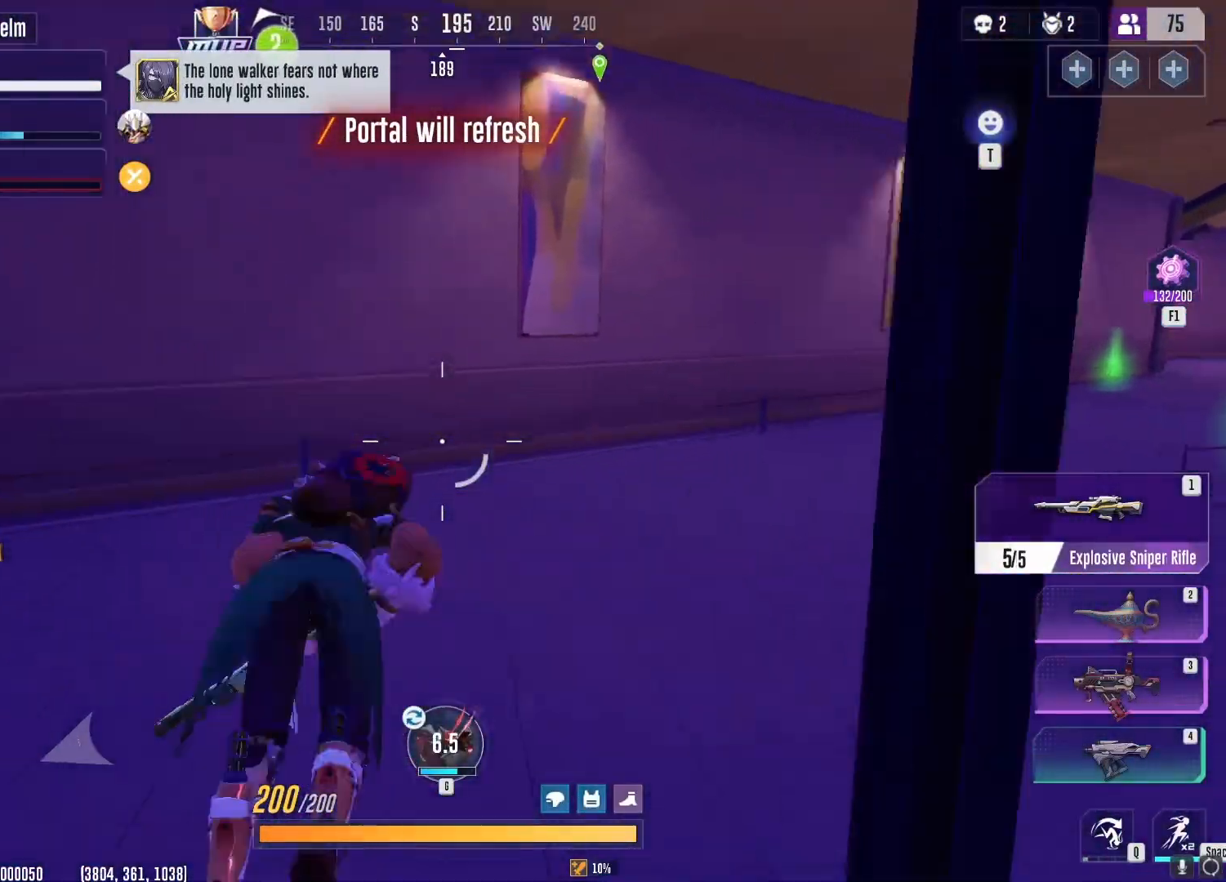
{"keys": ["w"], "mouse": [], "events": []}
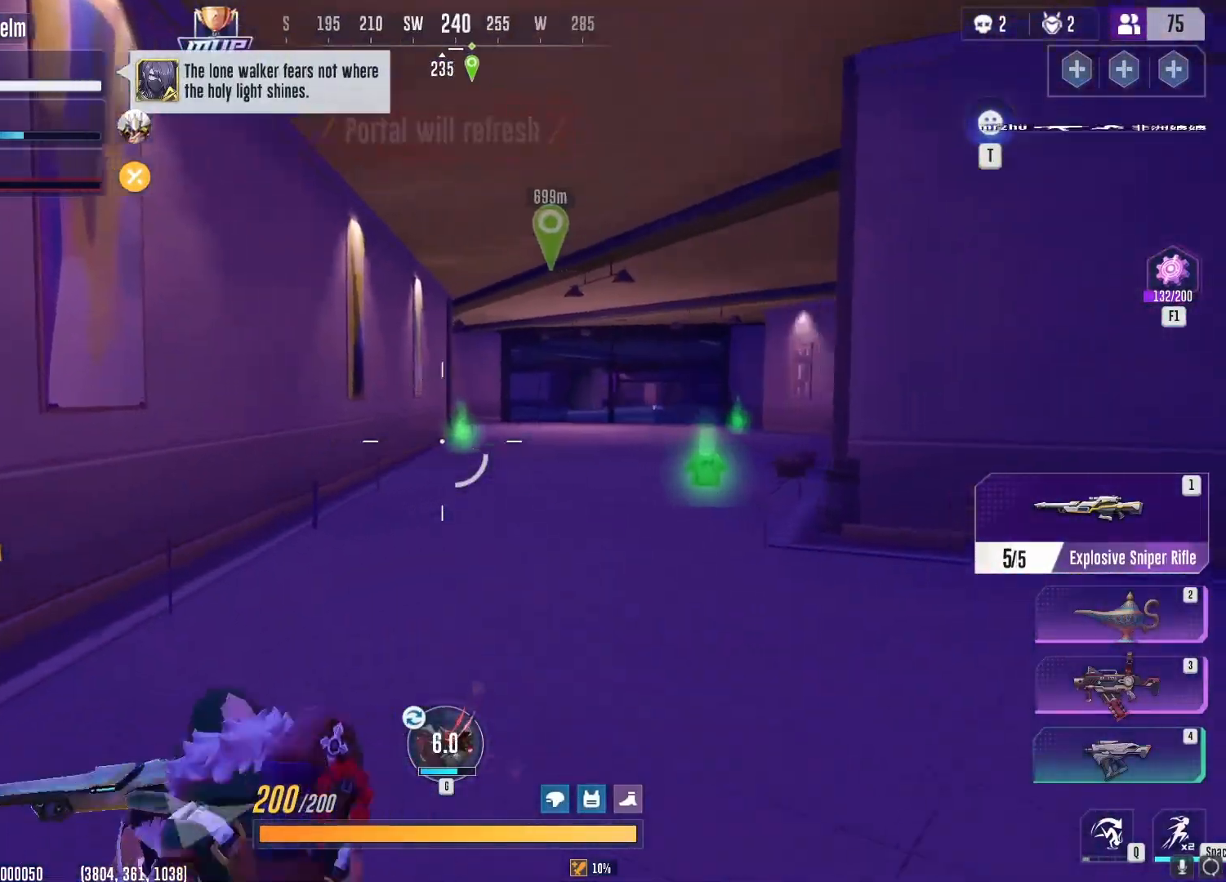
{"keys": ["a", "w"], "mouse": [], "events": [[334, "space", "down"], [451, "space", "up"], [484, "a", "down"]]}
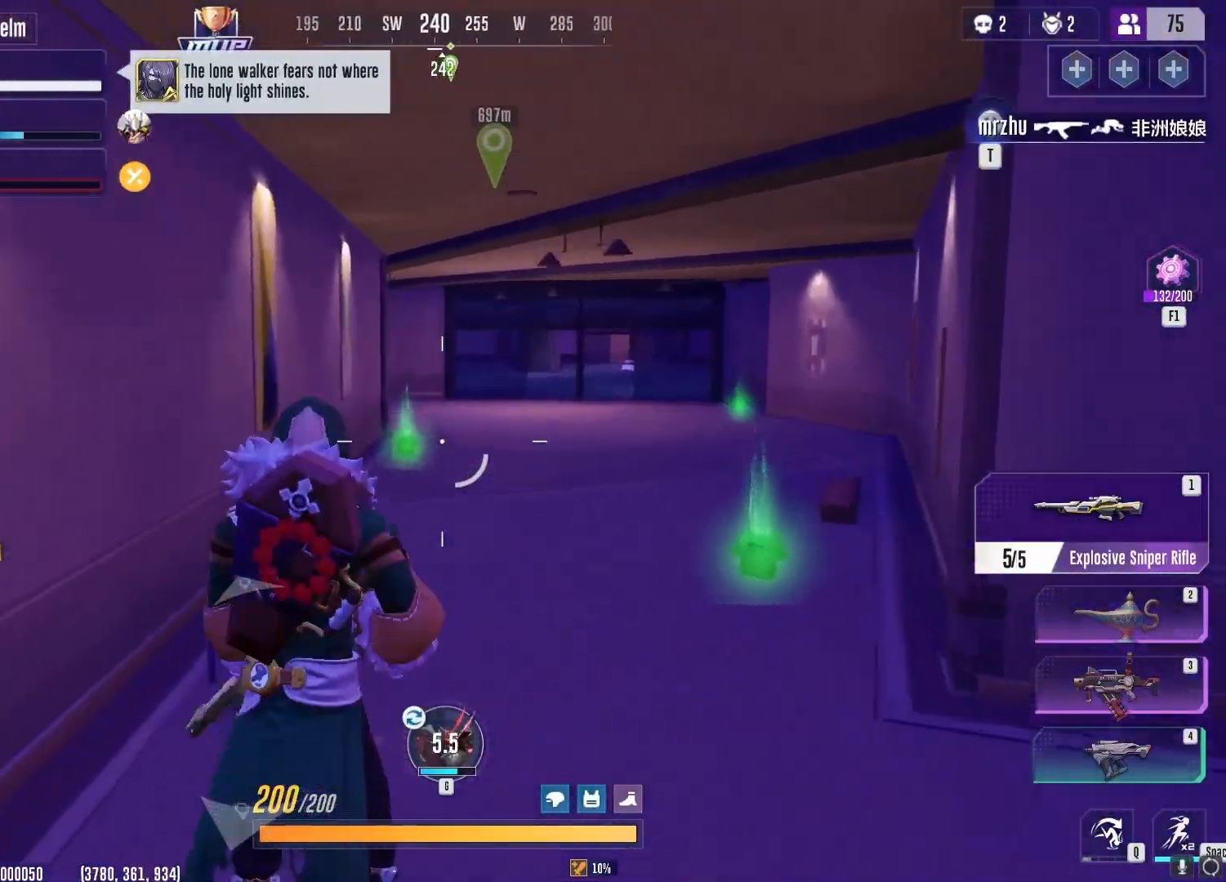
{"keys": ["3", "w"], "mouse": [], "events": [[150, "a", "up"], [300, "3", "down"], [317, "3", "up"], [334, "3", "down"], [384, "3", "up"], [450, "3", "down"]]}
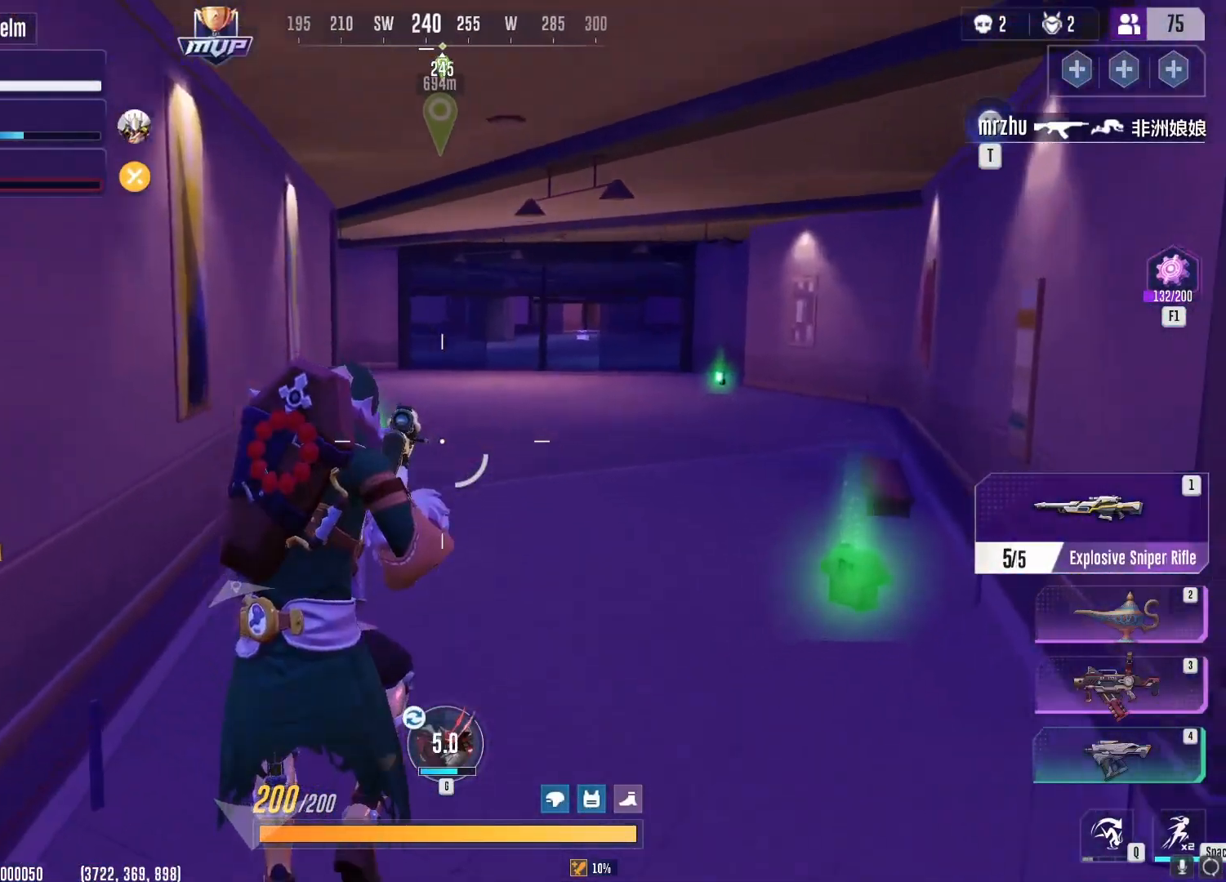
{"keys": ["w"], "mouse": [], "events": [[34, "3", "up"], [151, "3", "down"], [267, "3", "up"], [334, "3", "down"], [367, "3", "up"], [384, "3", "down"], [484, "3", "up"]]}
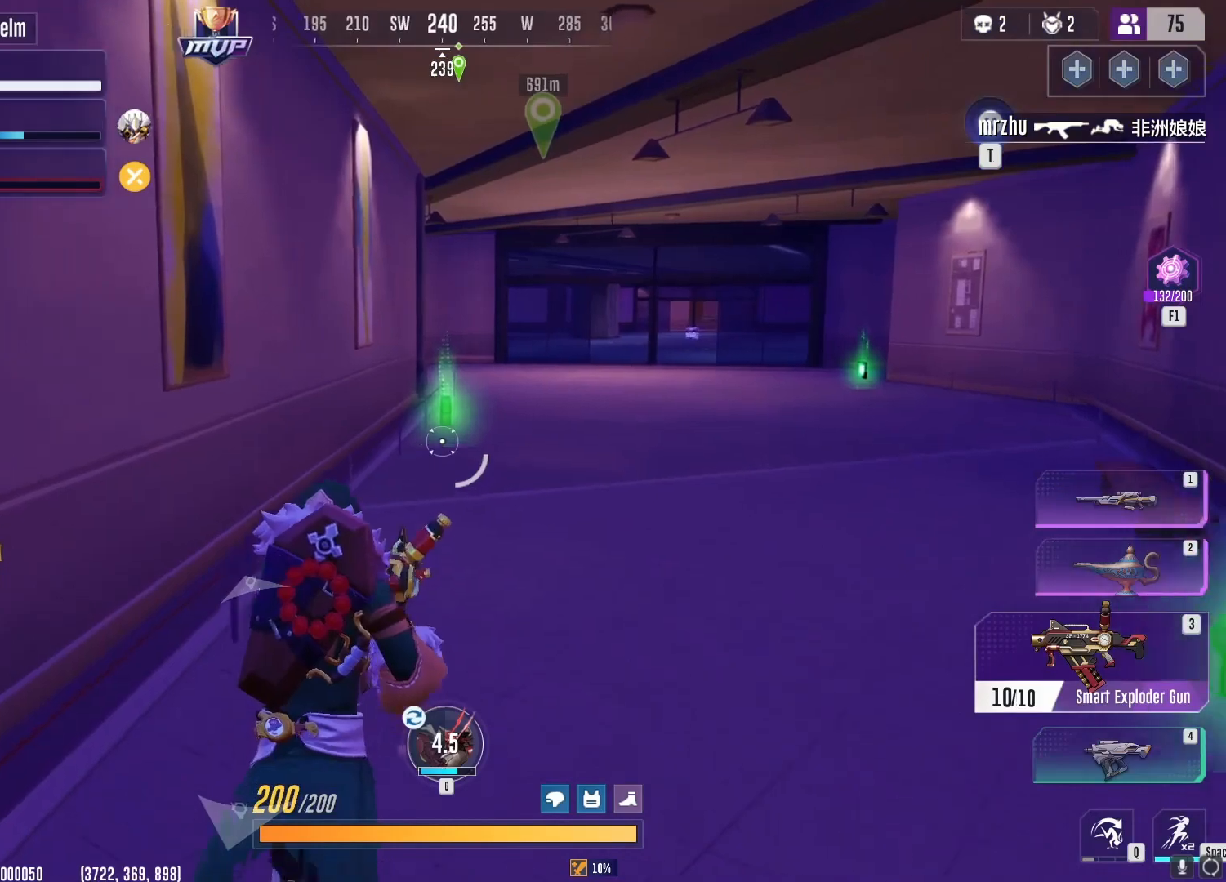
{"keys": ["d", "w"], "mouse": [], "events": [[17, "2", "down"], [100, "2", "up"], [167, "2", "down"], [317, "2", "up"], [400, "d", "down"]]}
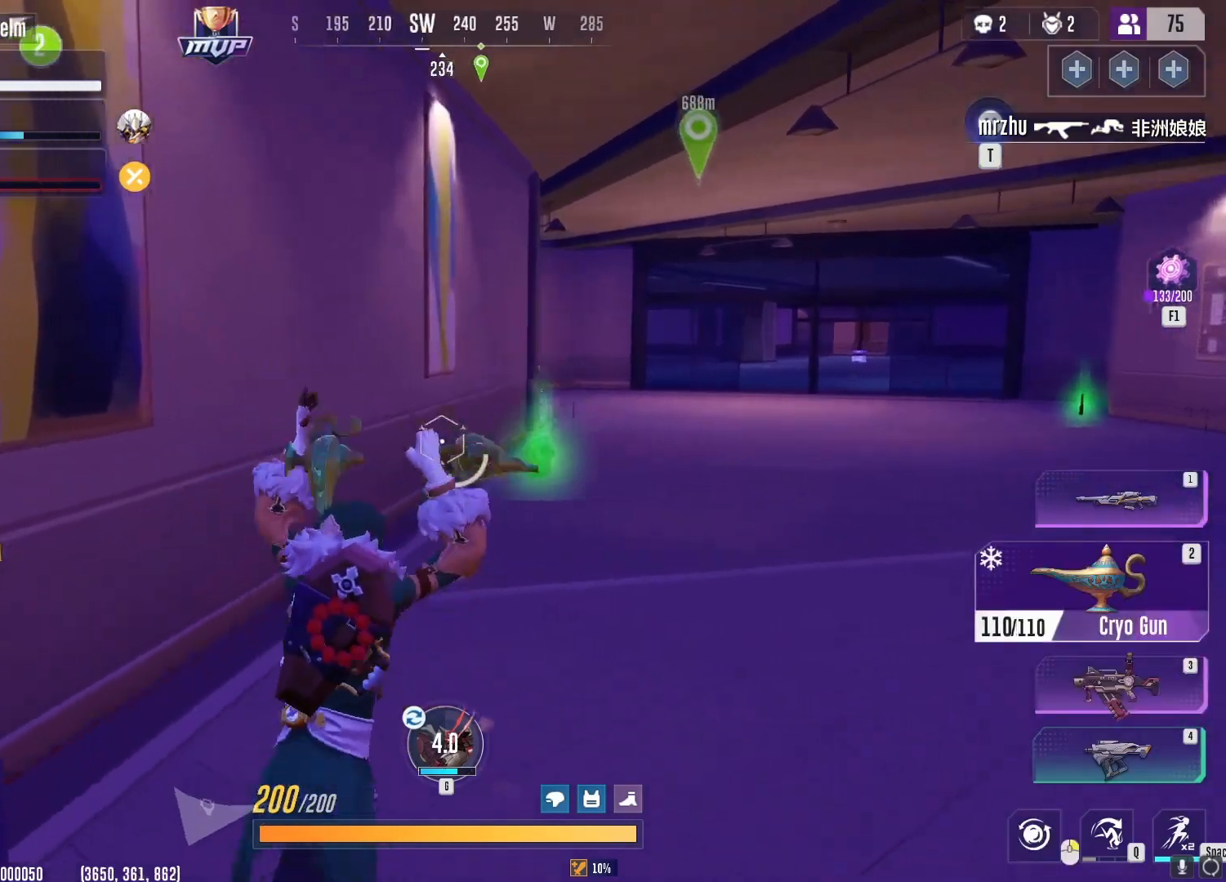
{"keys": ["d", "w"], "mouse": [], "events": [[84, "d", "up"], [167, "3", "down"], [251, "3", "up"], [317, "3", "down"], [401, "3", "up"], [484, "d", "down"]]}
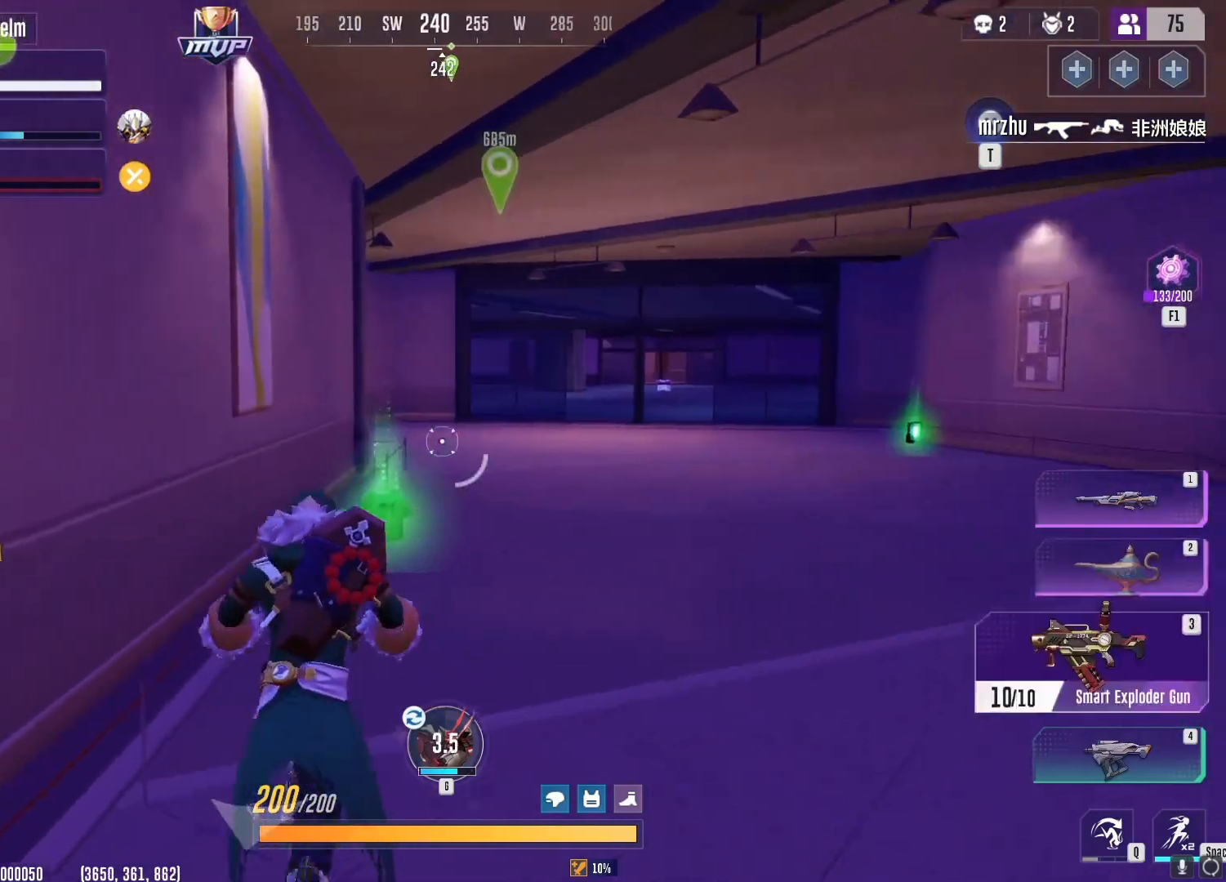
{"keys": ["d", "w"], "mouse": [], "events": [[183, "q", "down"], [350, "q", "up"]]}
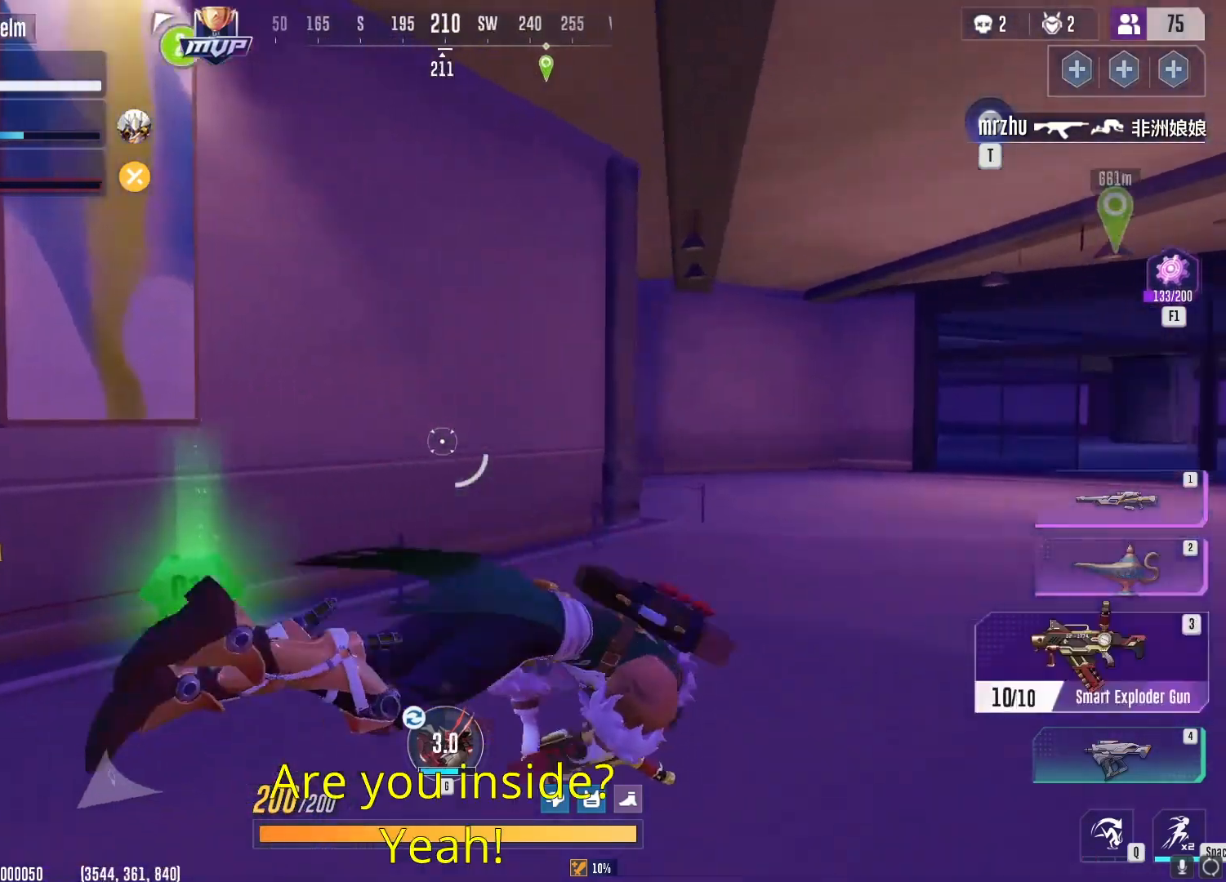
{"keys": ["w"], "mouse": [], "events": [[217, "d", "up"], [351, "2", "down"], [434, "2", "up"]]}
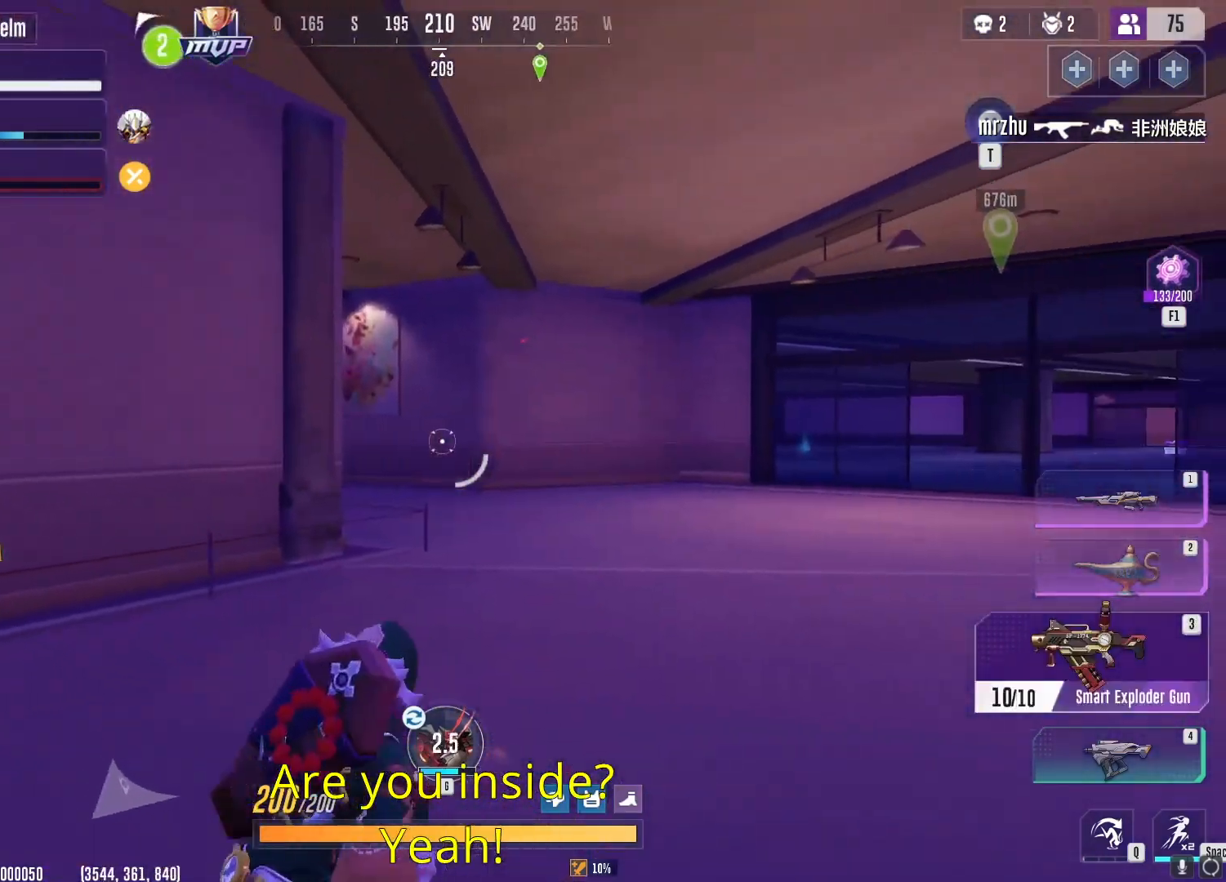
{"keys": ["w"], "mouse": [], "events": [[17, "2", "down"], [100, "2", "up"], [284, "d", "down"], [334, "c", "down"], [434, "c", "up"], [434, "d", "up"]]}
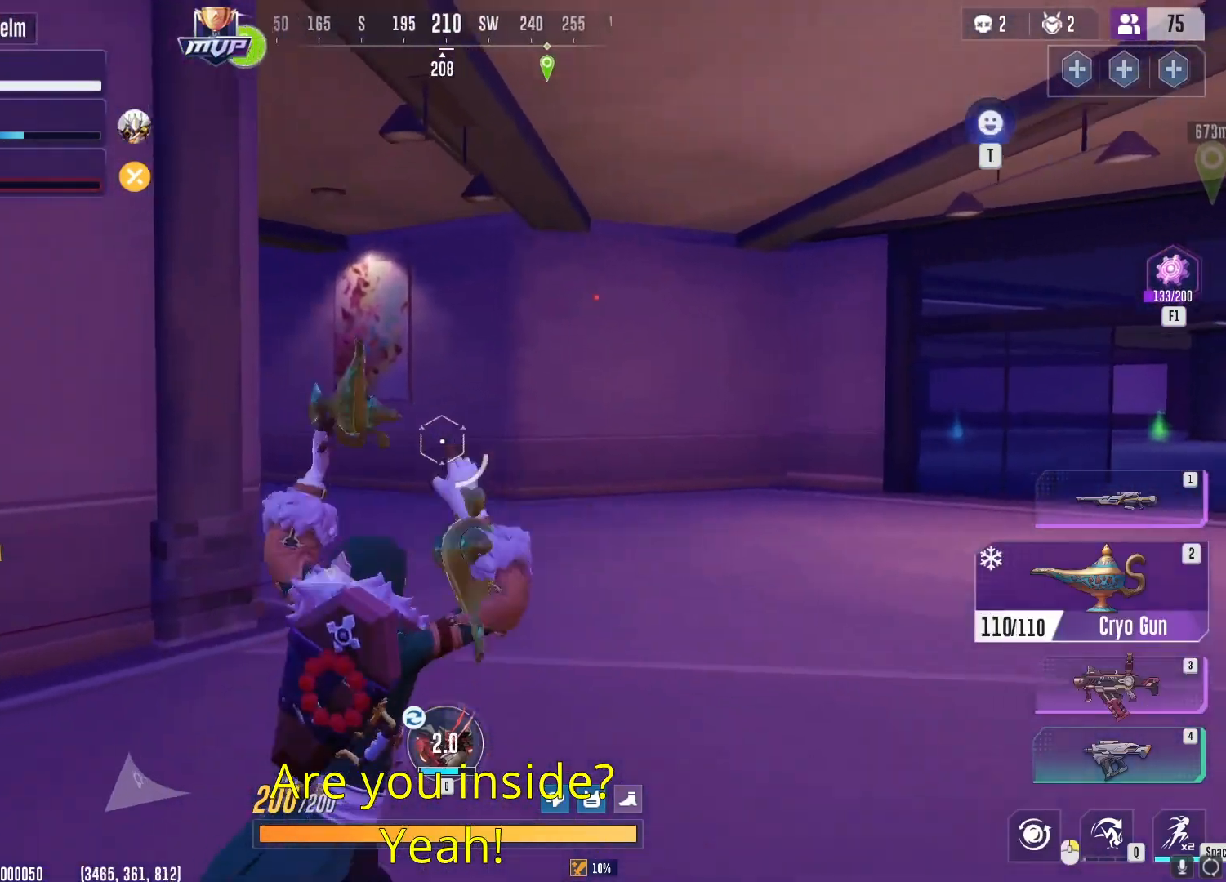
{"keys": ["d", "w"], "mouse": [], "events": [[67, "3", "down"], [184, "3", "up"], [217, "3", "down"], [317, "3", "up"], [418, "d", "down"]]}
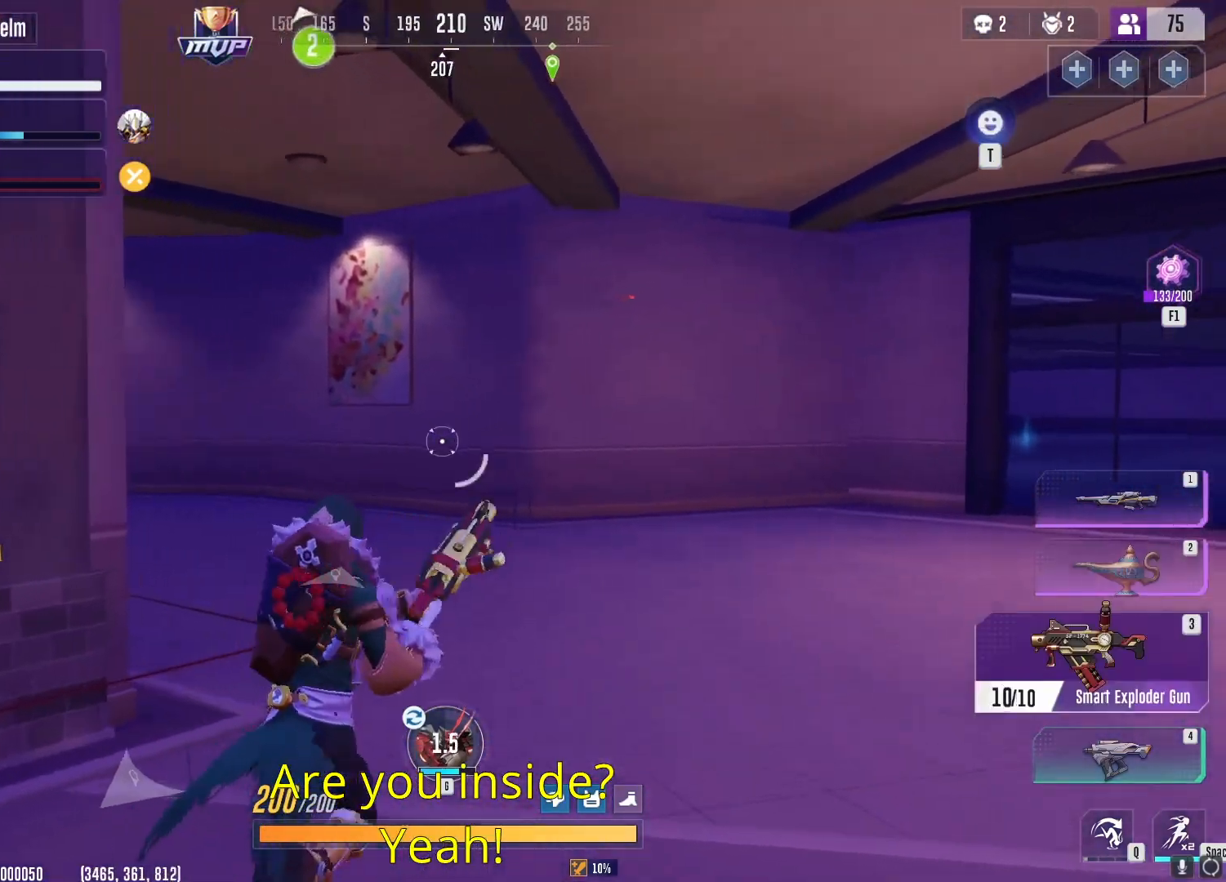
{"keys": ["d", "w"], "mouse": [], "events": []}
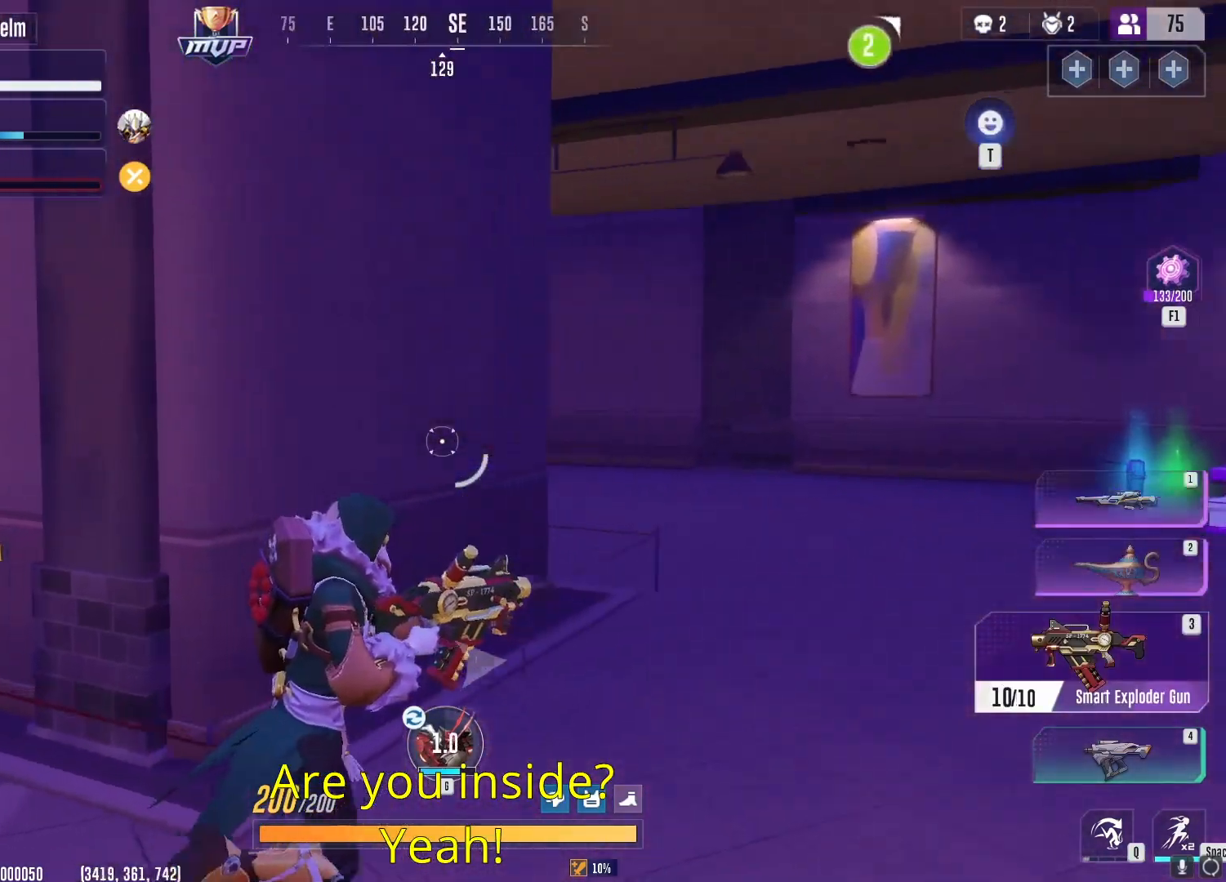
{"keys": ["d"], "mouse": [], "events": [[468, "w", "up"]]}
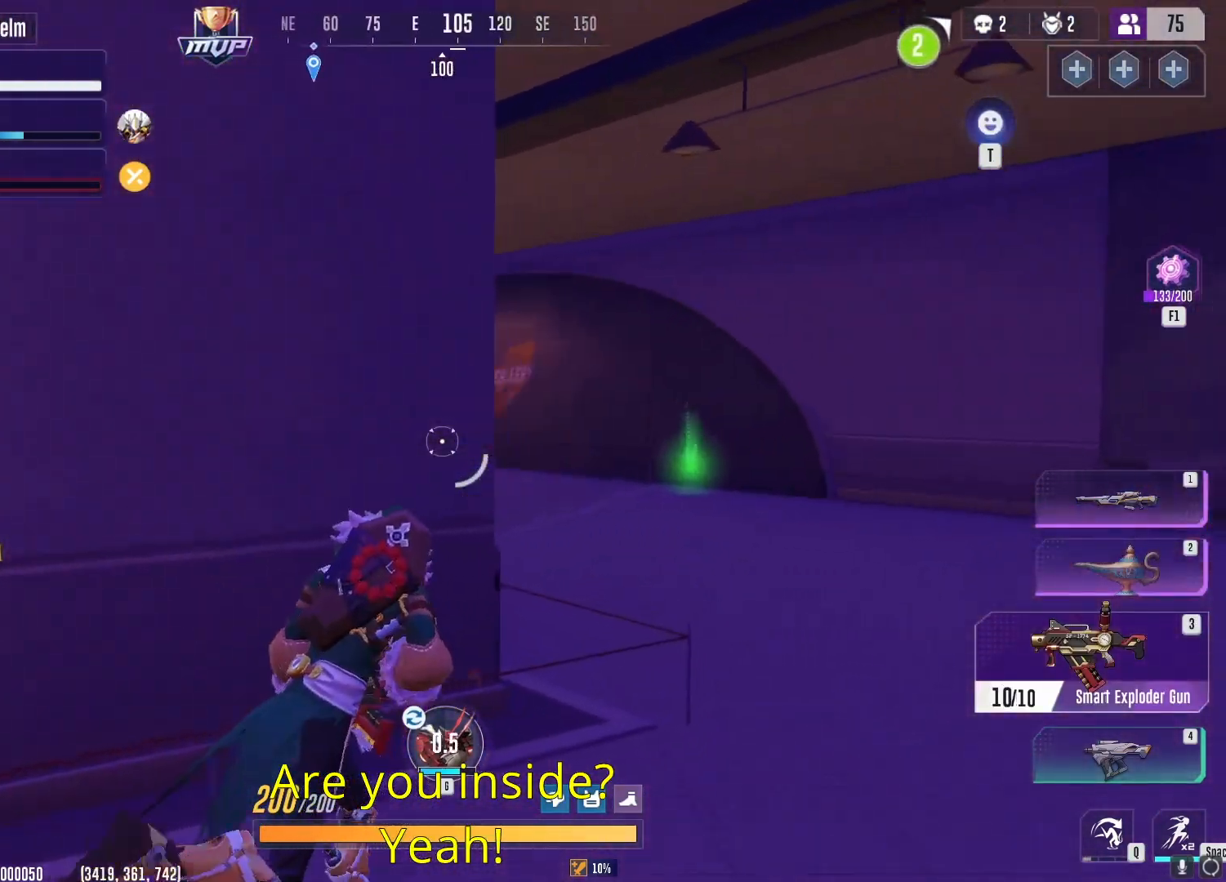
{"keys": ["d"], "mouse": [], "events": [[133, "s", "down"], [434, "s", "up"]]}
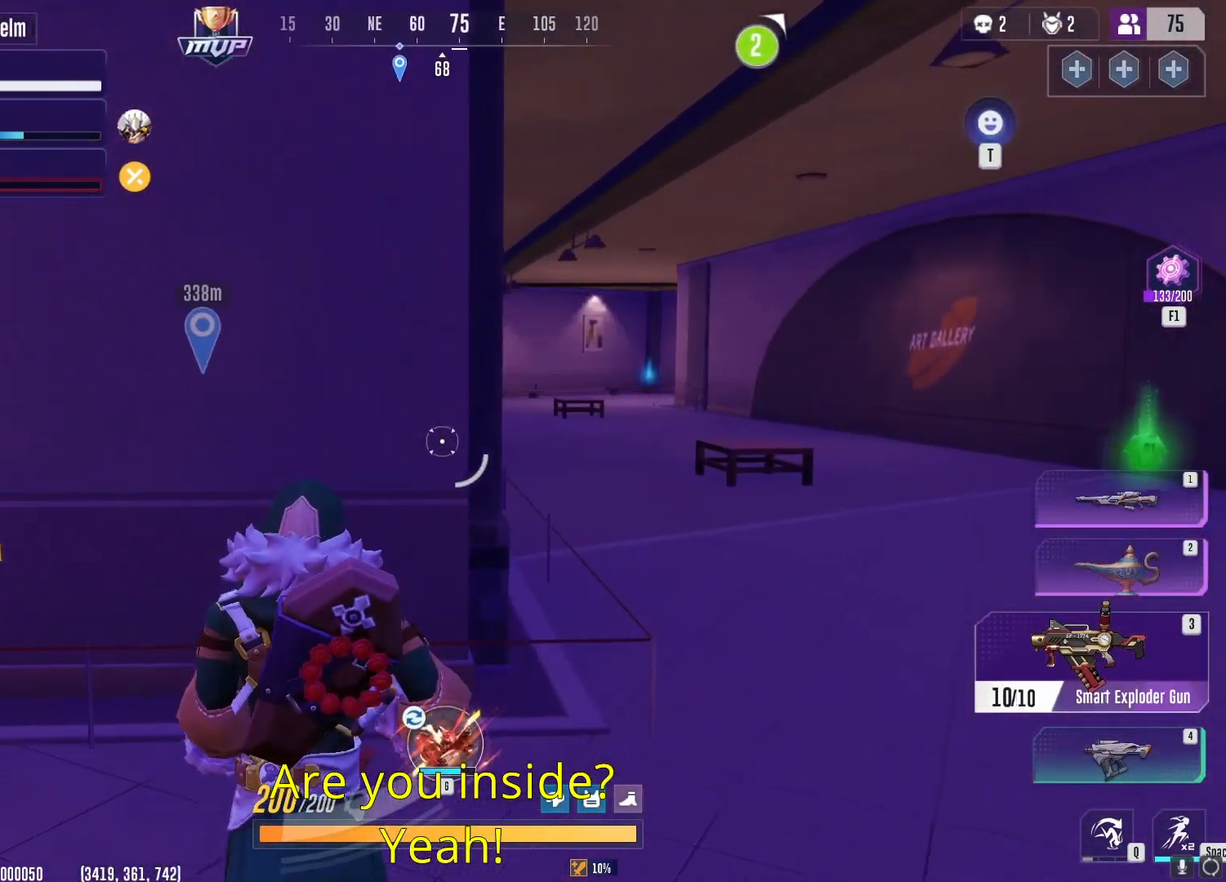
{"keys": ["d"], "mouse": [], "events": [[84, "1", "down"], [201, "1", "up"]]}
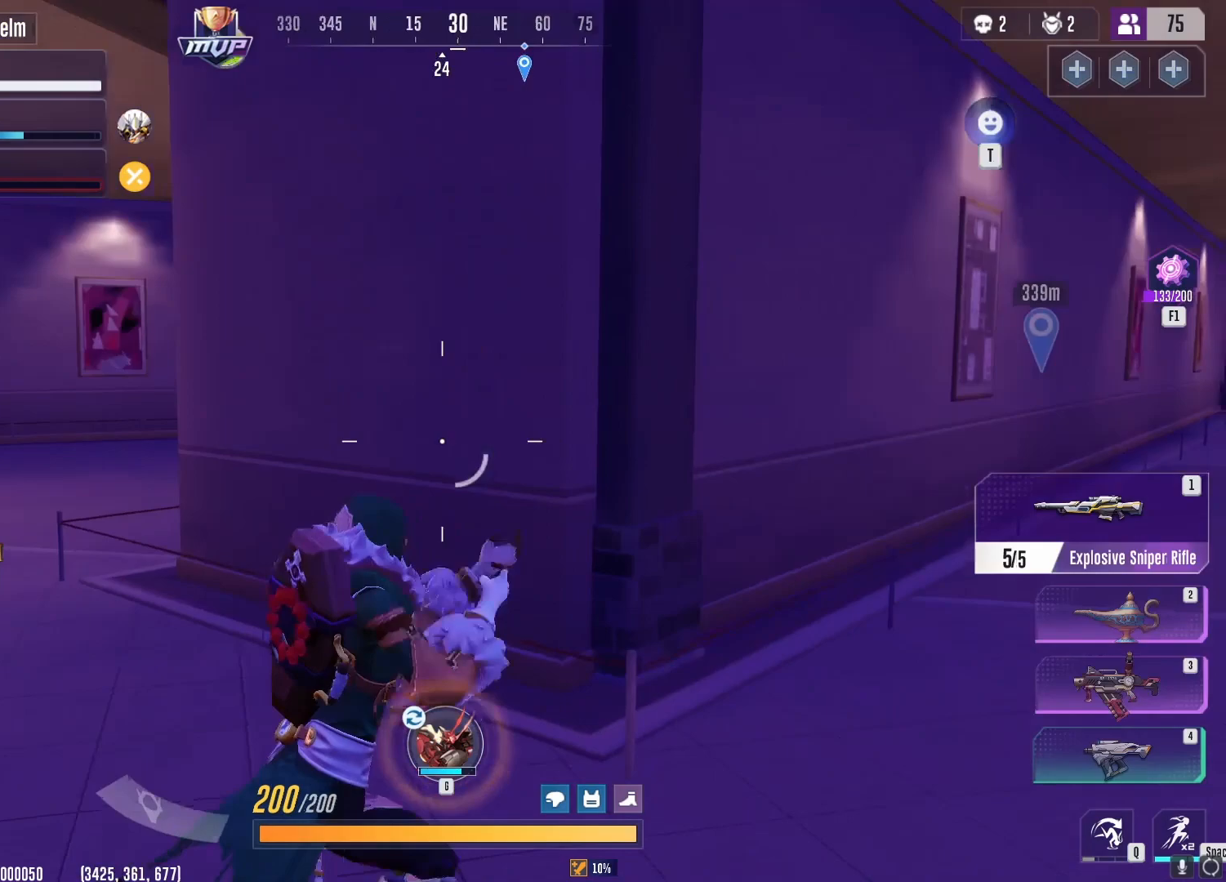
{"keys": ["a", "w"], "mouse": [], "events": [[83, "w", "down"], [117, "a", "down"], [150, "d", "up"]]}
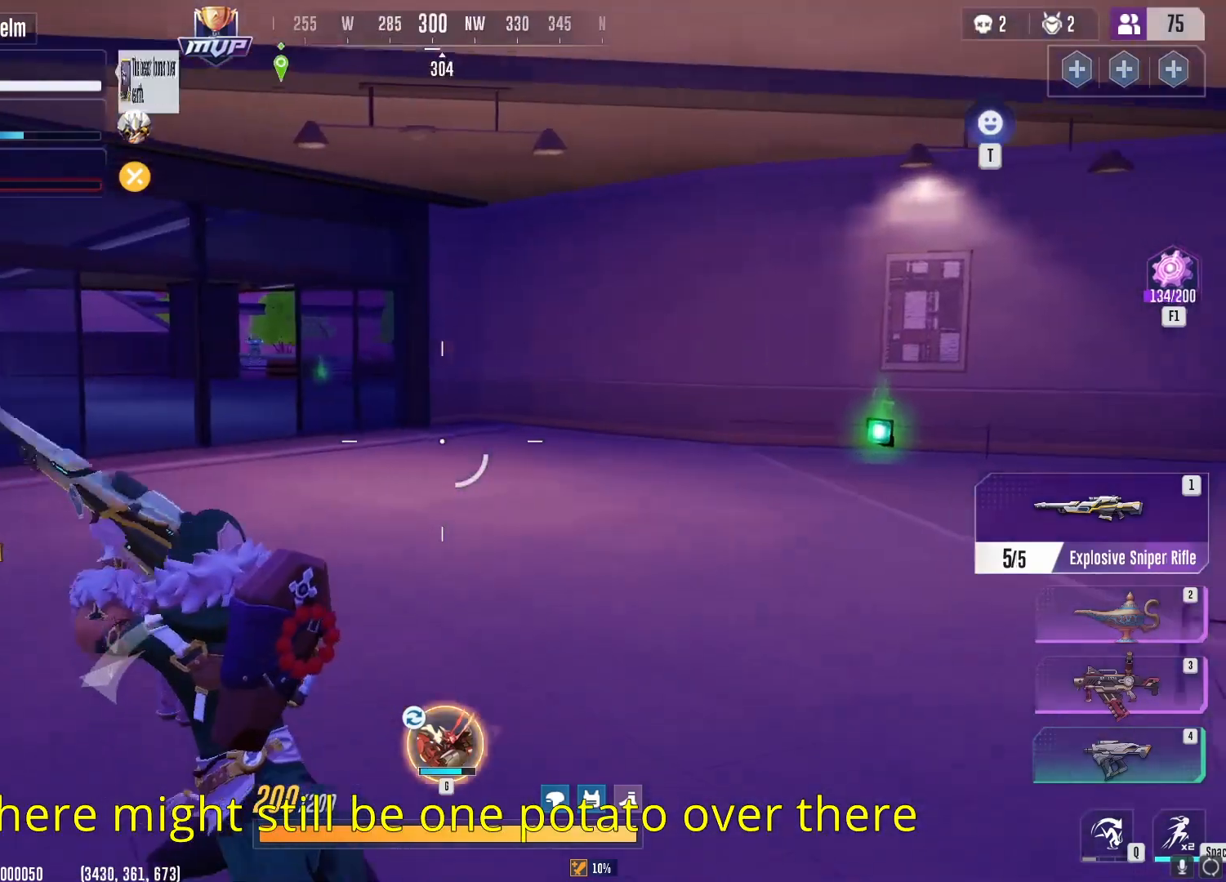
{"keys": ["w"], "mouse": [], "events": [[117, "a", "up"], [134, "d", "down"], [367, "d", "up"]]}
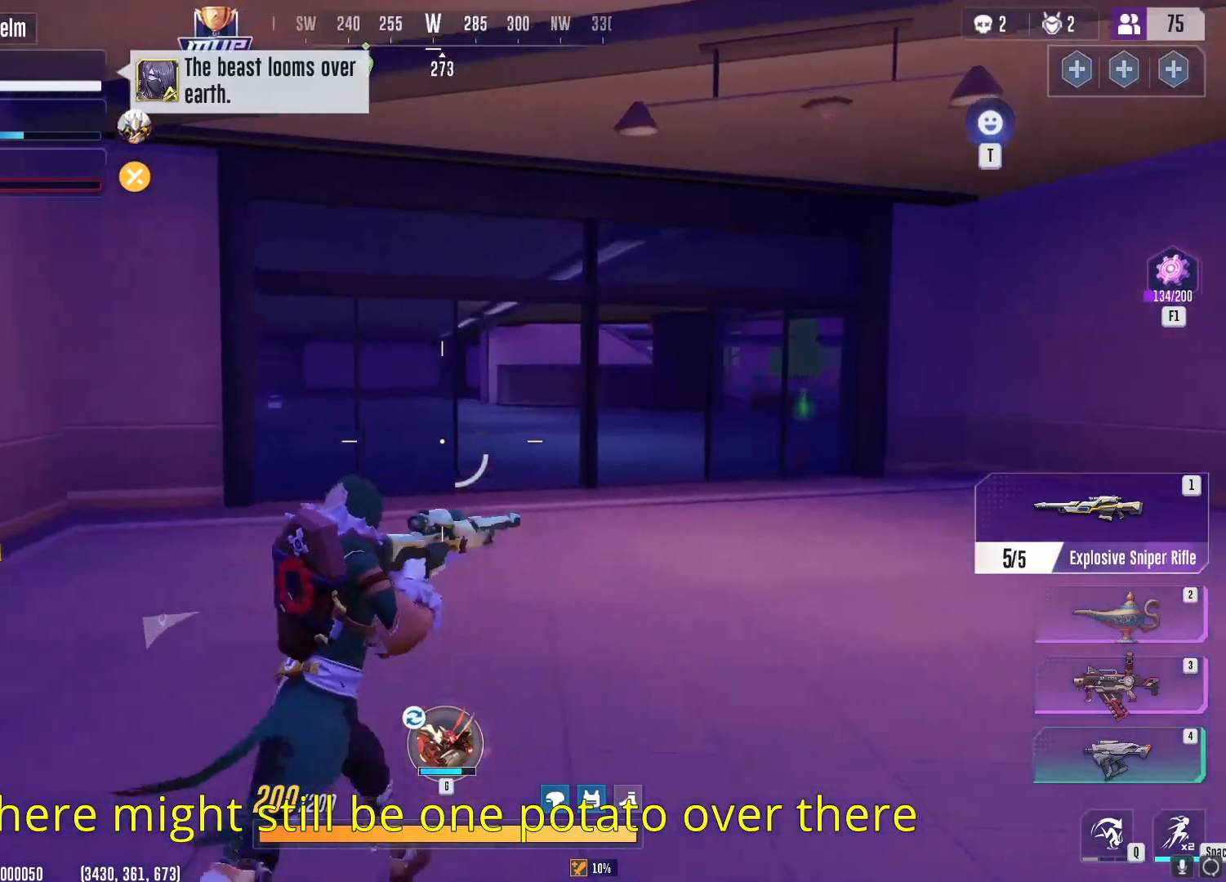
{"keys": ["d", "w"], "mouse": [], "events": [[334, "d", "down"]]}
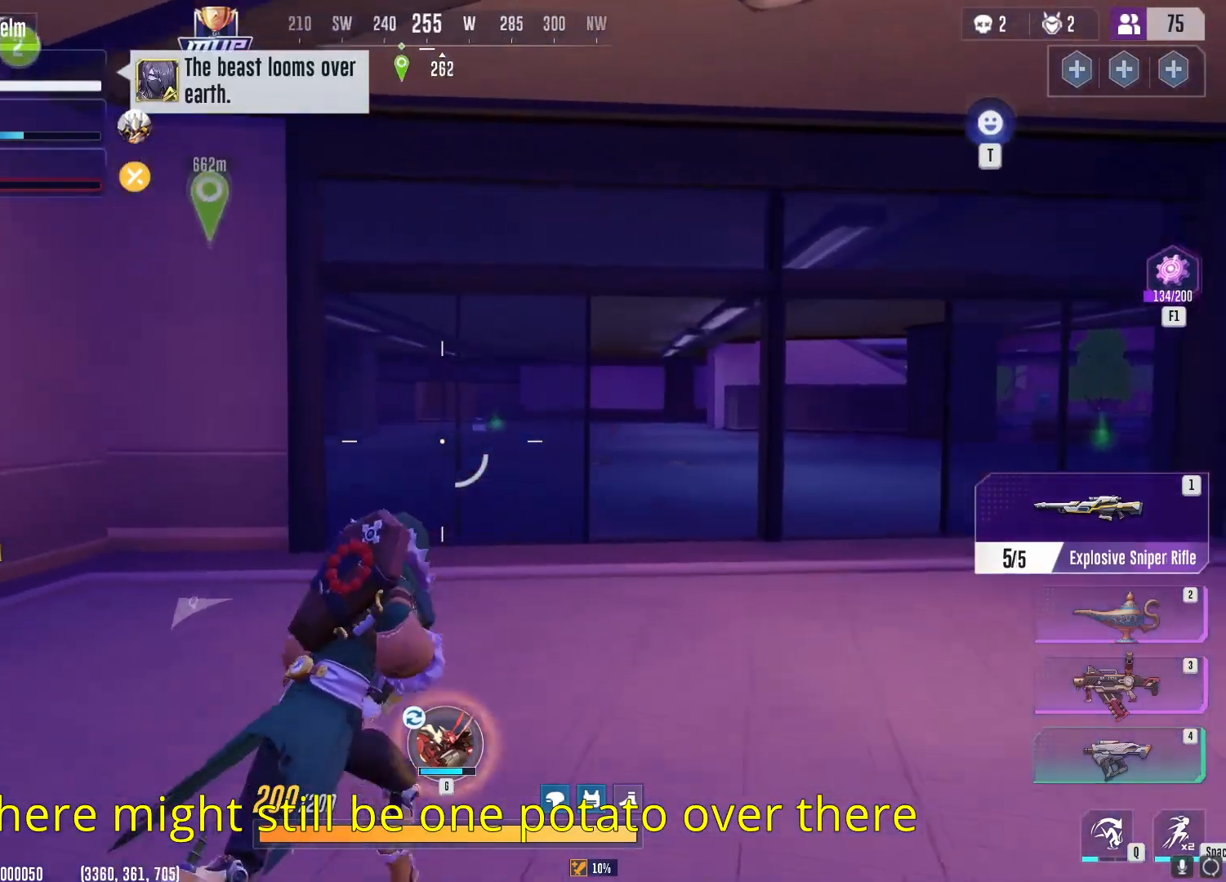
{"keys": ["d", "w"], "mouse": [], "events": []}
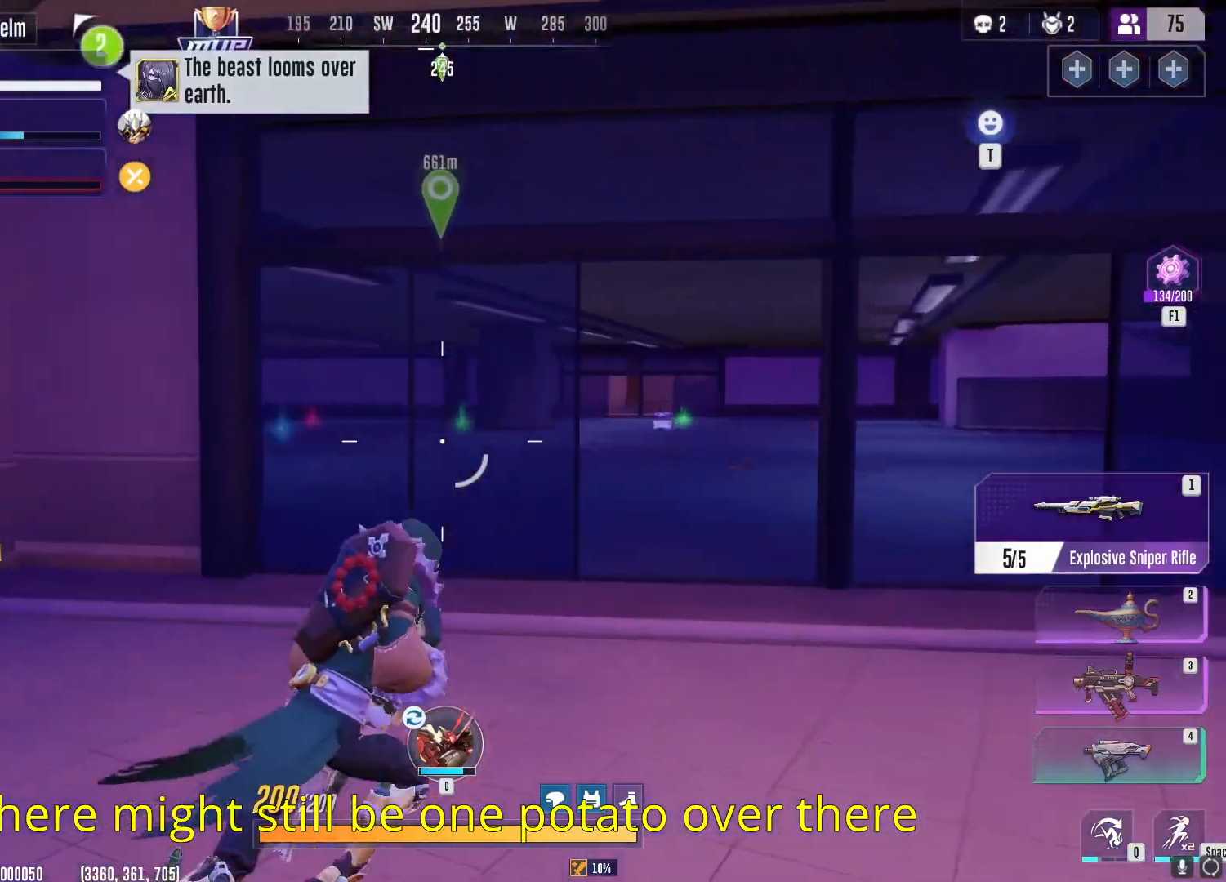
{"keys": ["w"], "mouse": [], "events": [[234, "d", "up"]]}
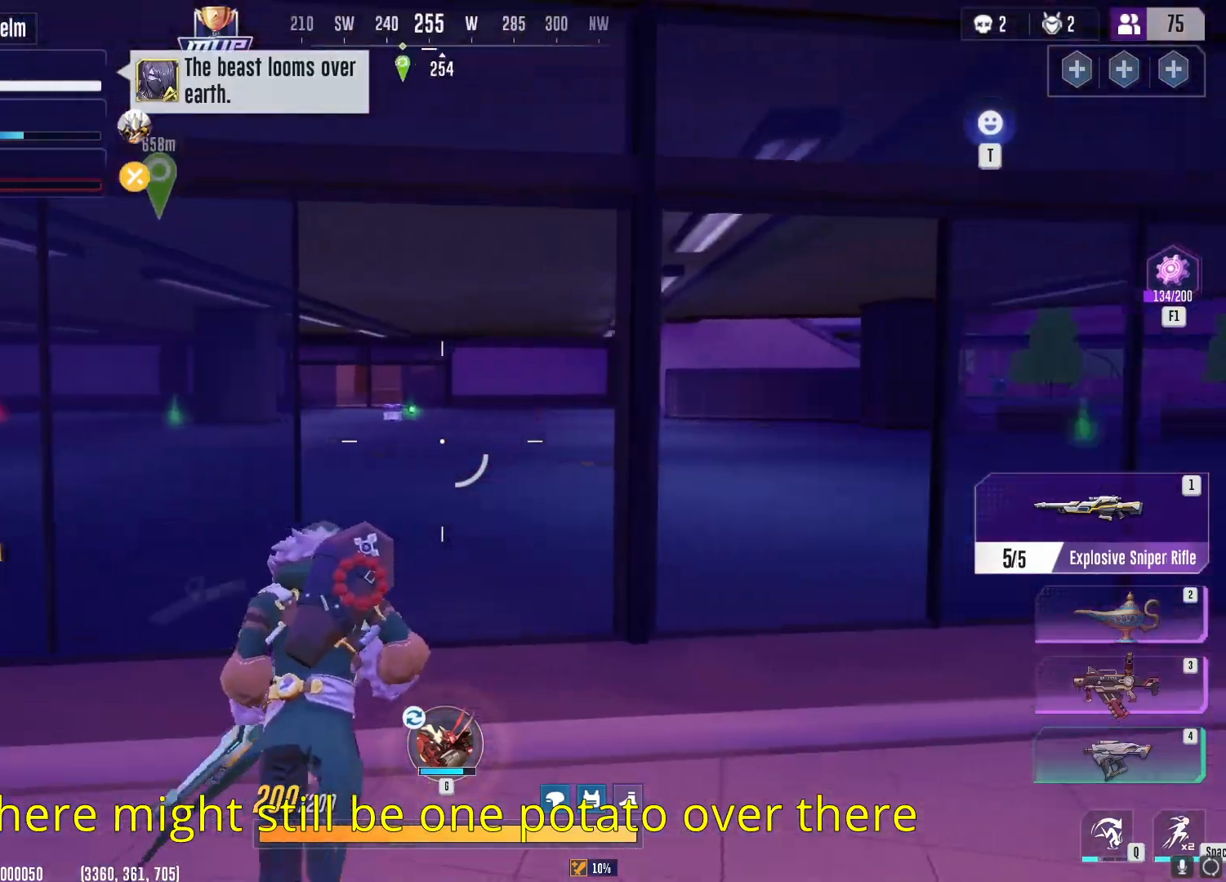
{"keys": ["w"], "mouse": [], "events": [[300, "d", "down"], [400, "d", "up"]]}
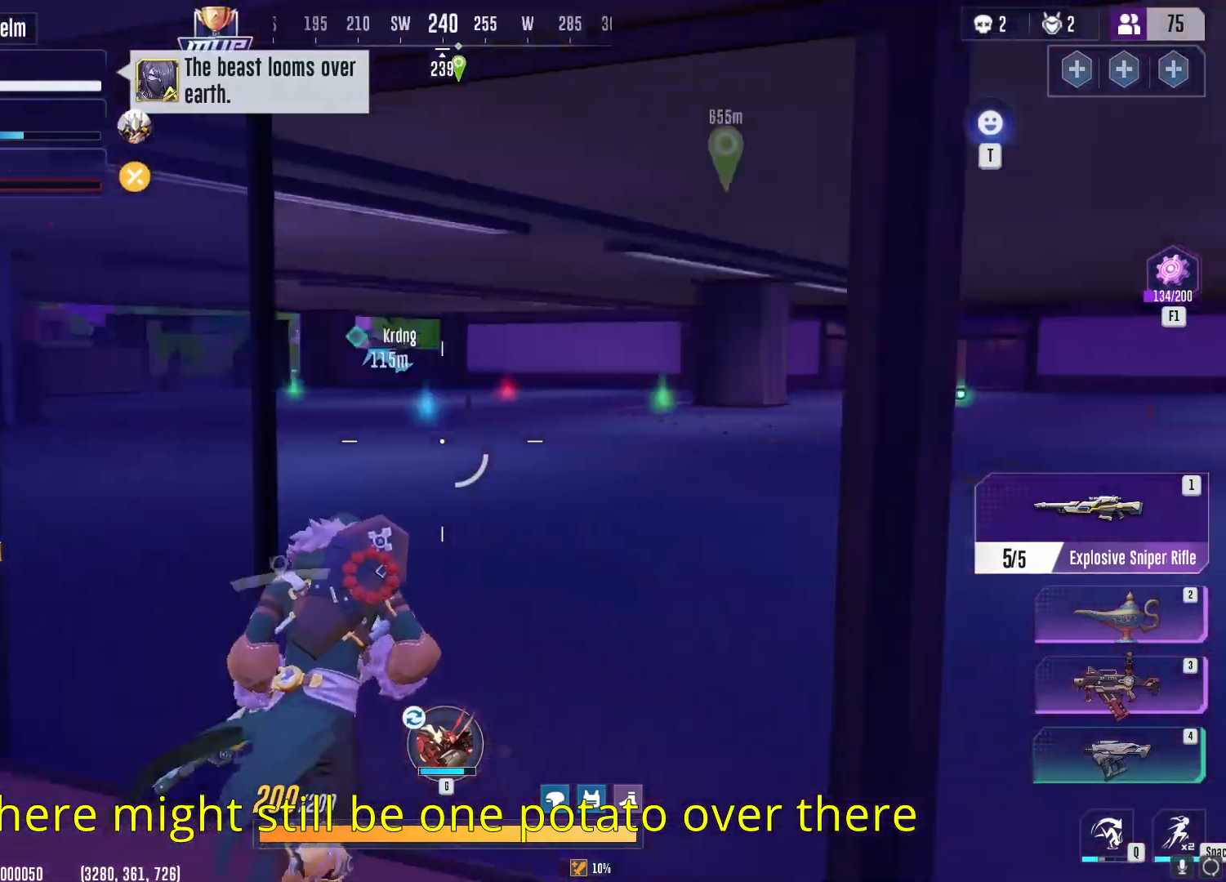
{"keys": ["w"], "mouse": [], "events": []}
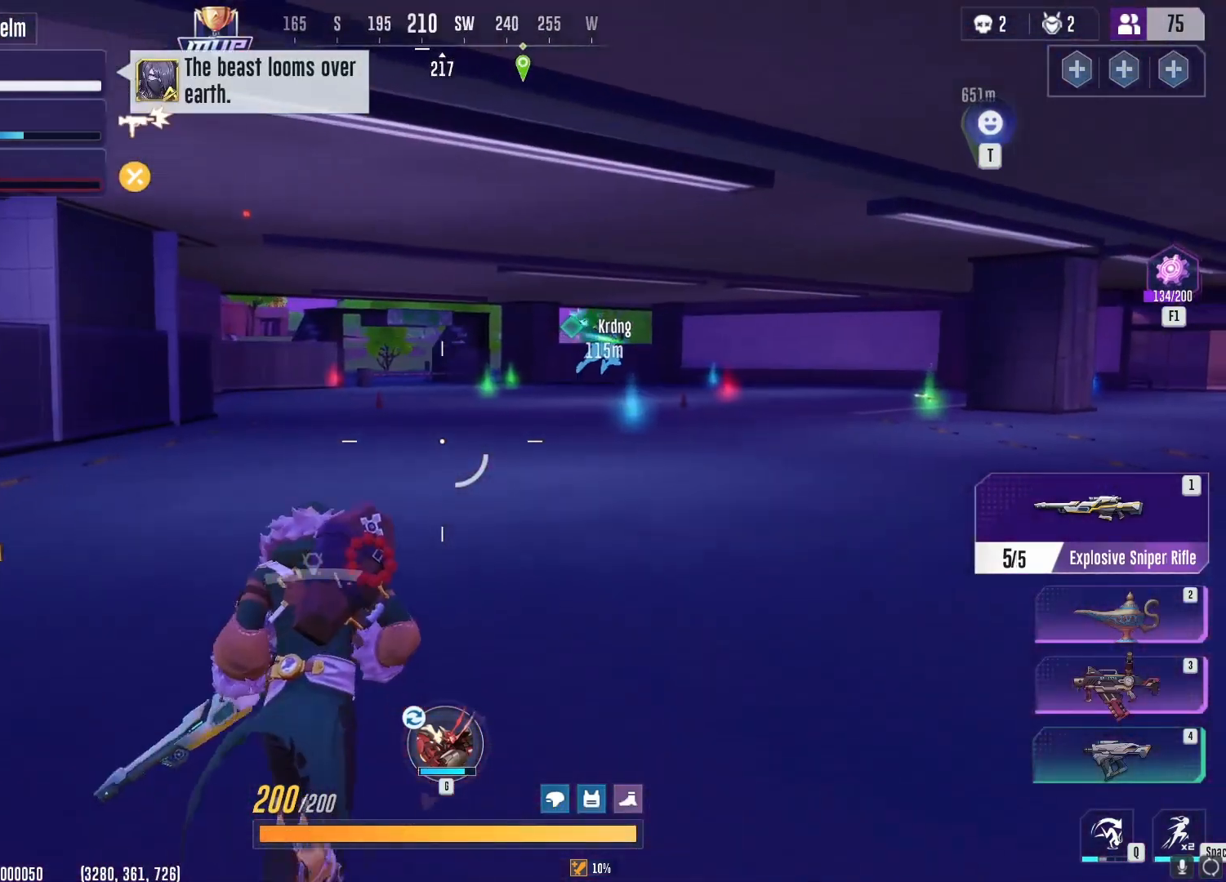
{"keys": ["w"], "mouse": [], "events": [[117, "q", "down"], [283, "q", "up"]]}
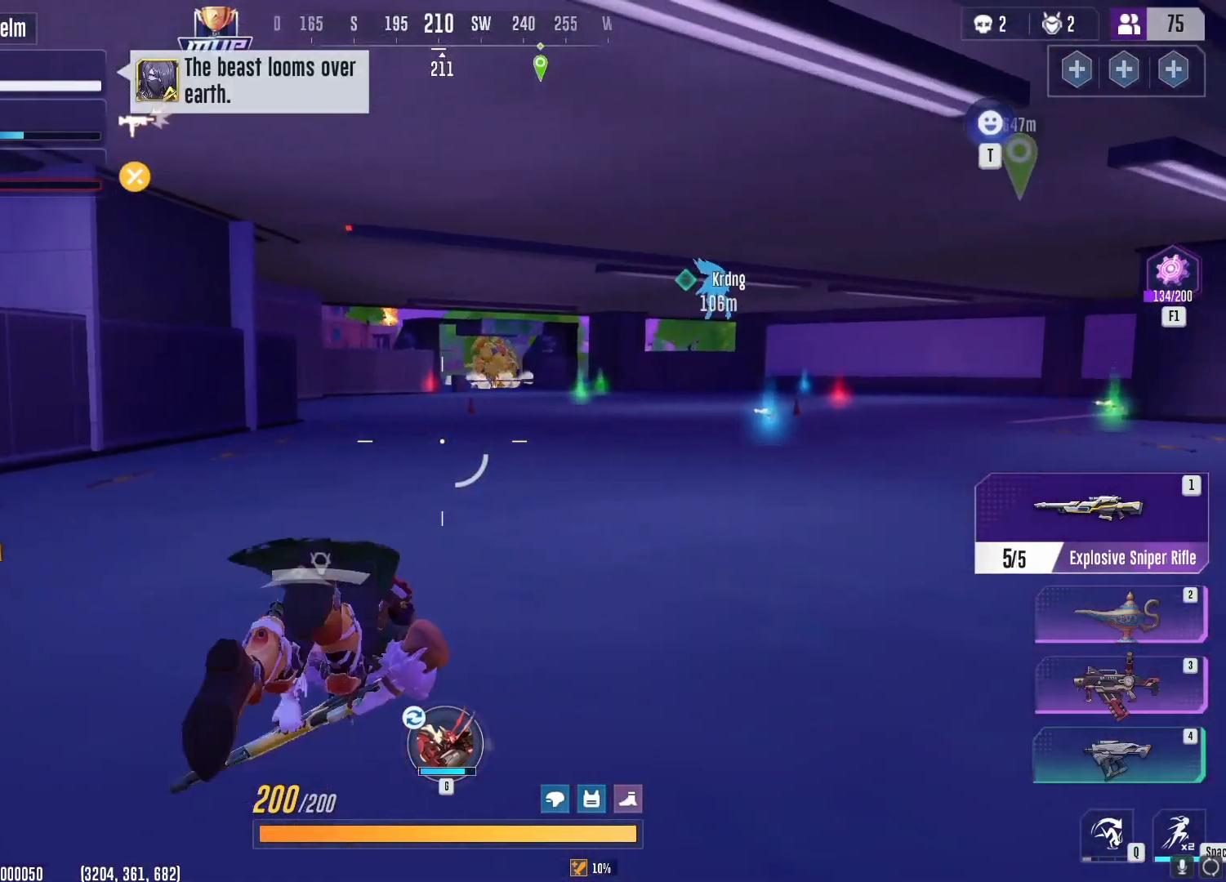
{"keys": ["a", "w"], "mouse": [], "events": [[384, "a", "down"]]}
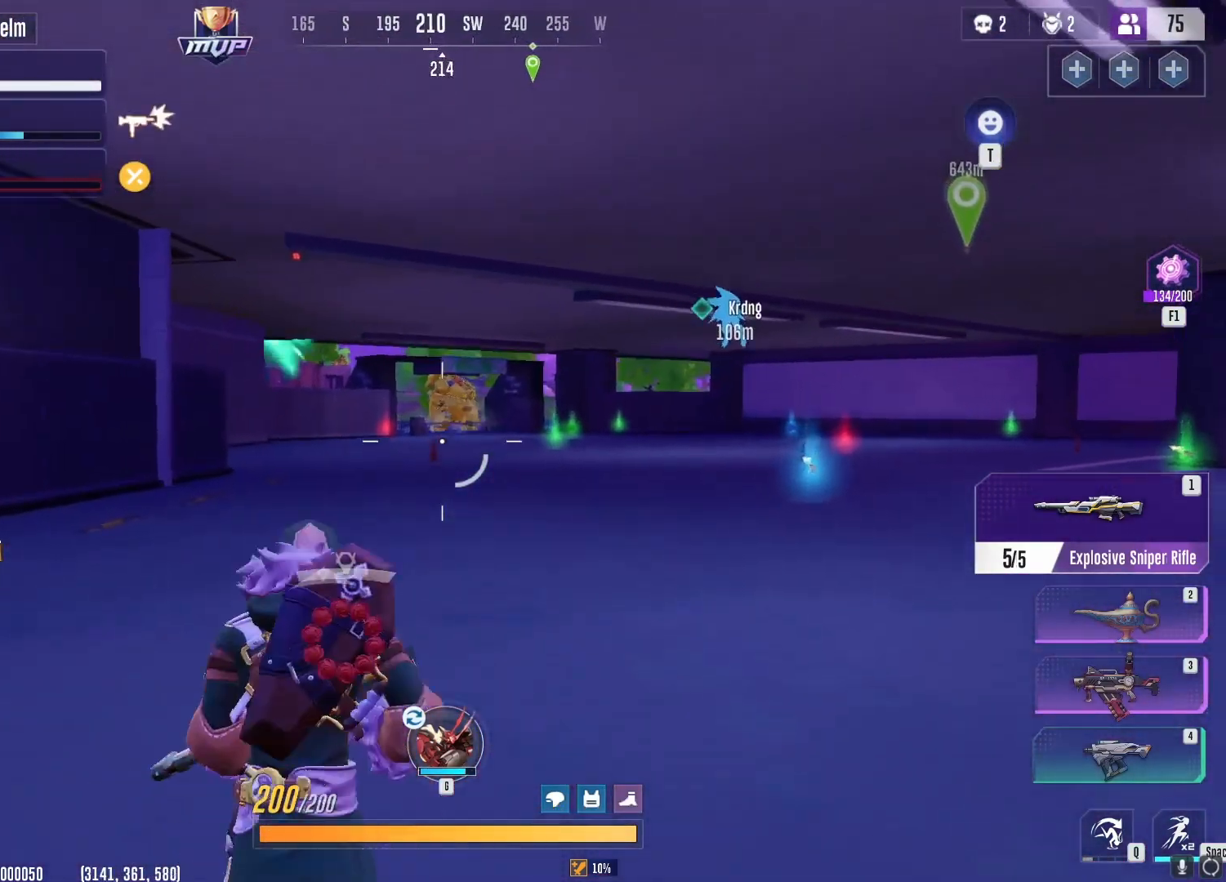
{"keys": ["w"], "mouse": [], "events": [[434, "a", "up"]]}
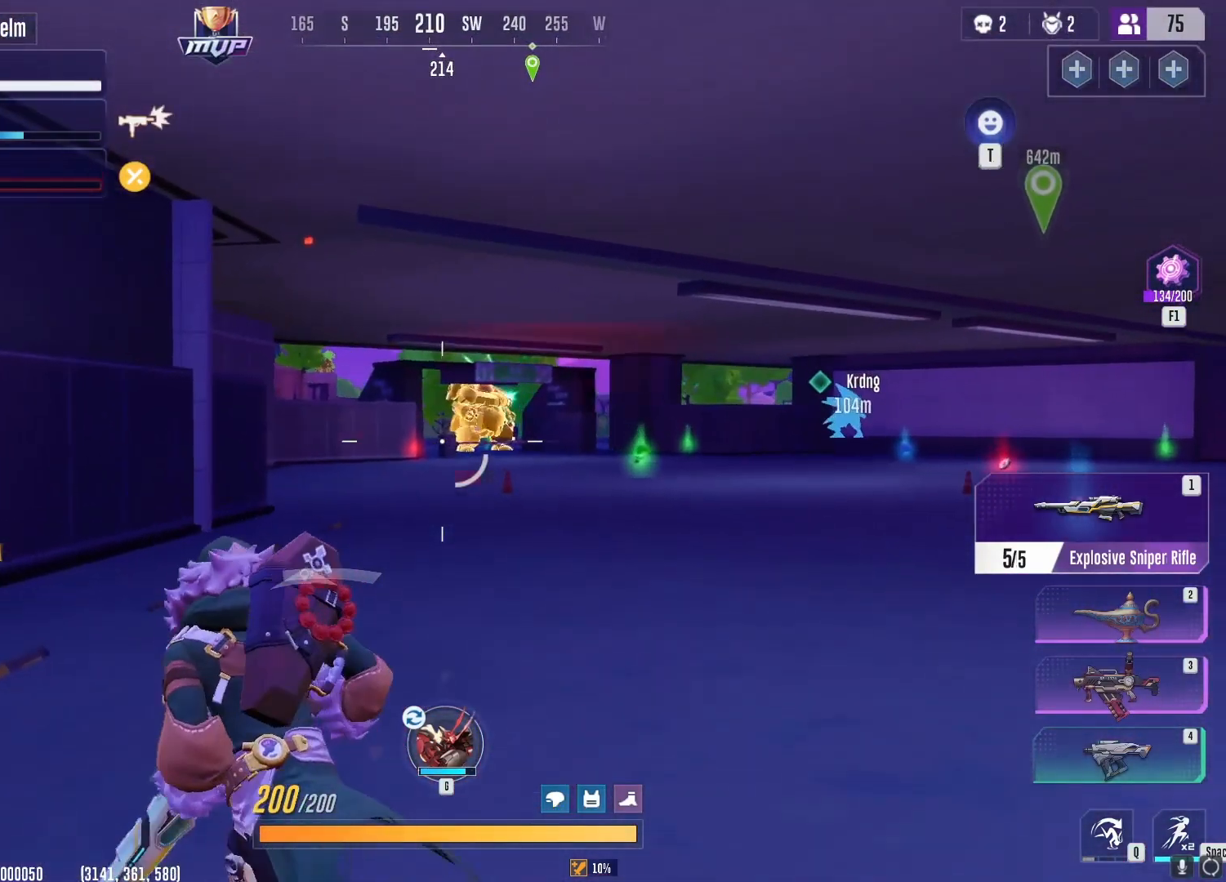
{"keys": ["w"], "mouse": [], "events": []}
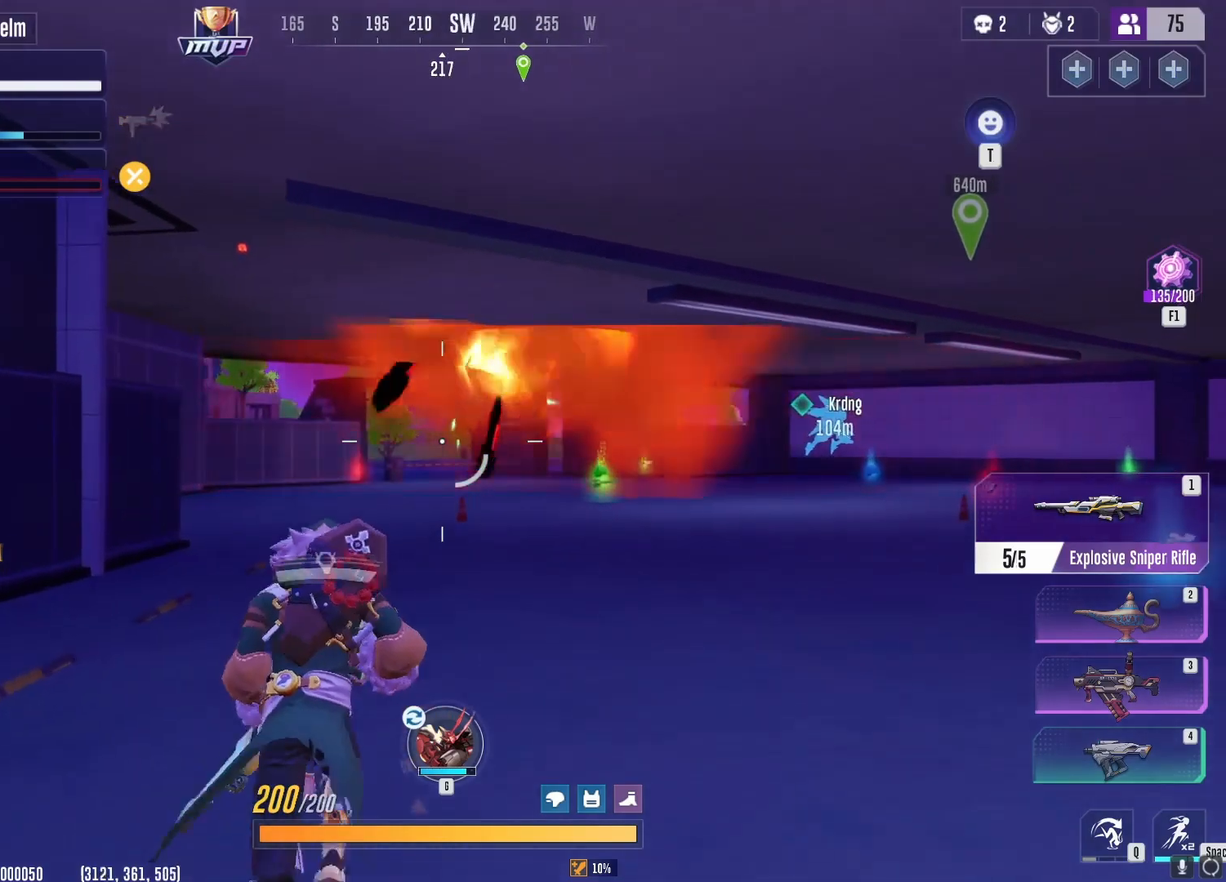
{"keys": ["w"], "mouse": [], "events": [[267, "q", "down"], [434, "q", "up"]]}